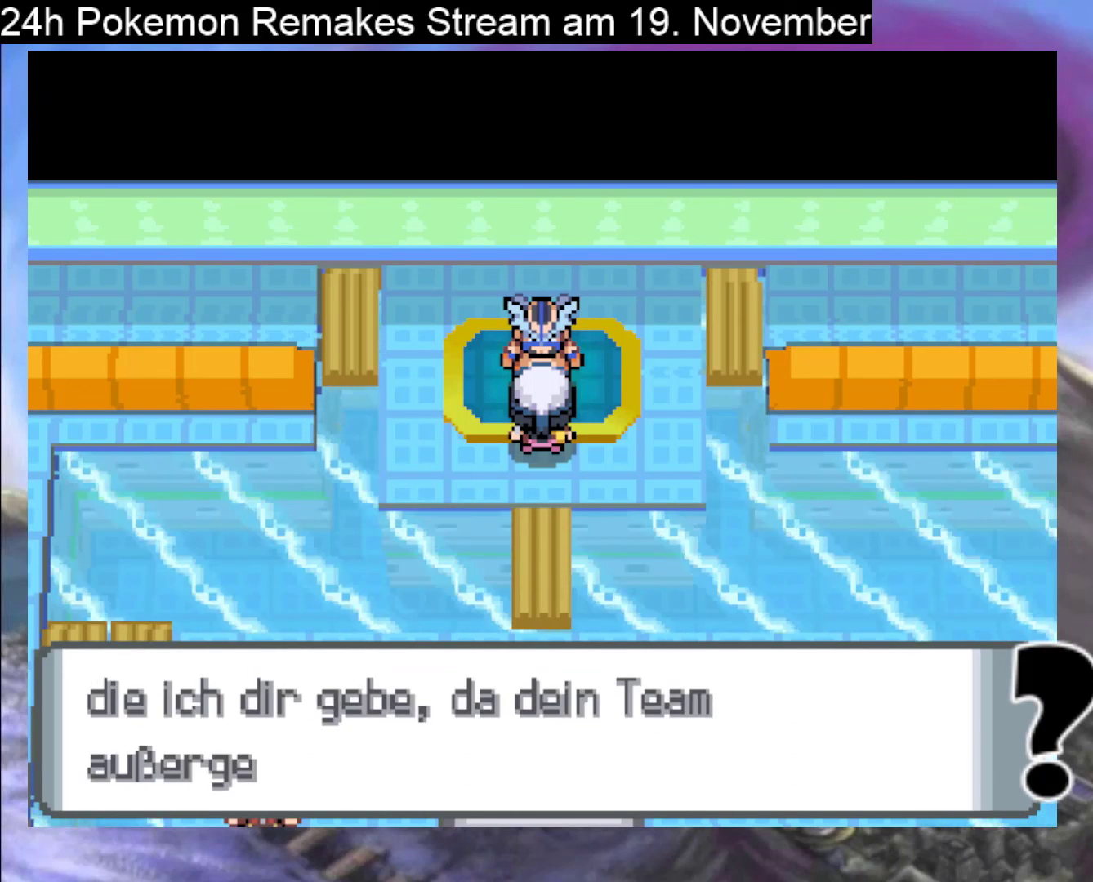
Gameplay with a controller (Nintendo layout); each line is a JSON object with the inputs held at the frame after it. "events" lists button and stick changes between this image and that frame as [ms after this image, input, new state], when the widget could be followed in between. Not read: L1 L3 R3.
{"buttons": [], "events": [[67, "B", "up"], [133, "DPAD_RIGHT", "up"], [267, "B", "down"], [400, "B", "up"]]}
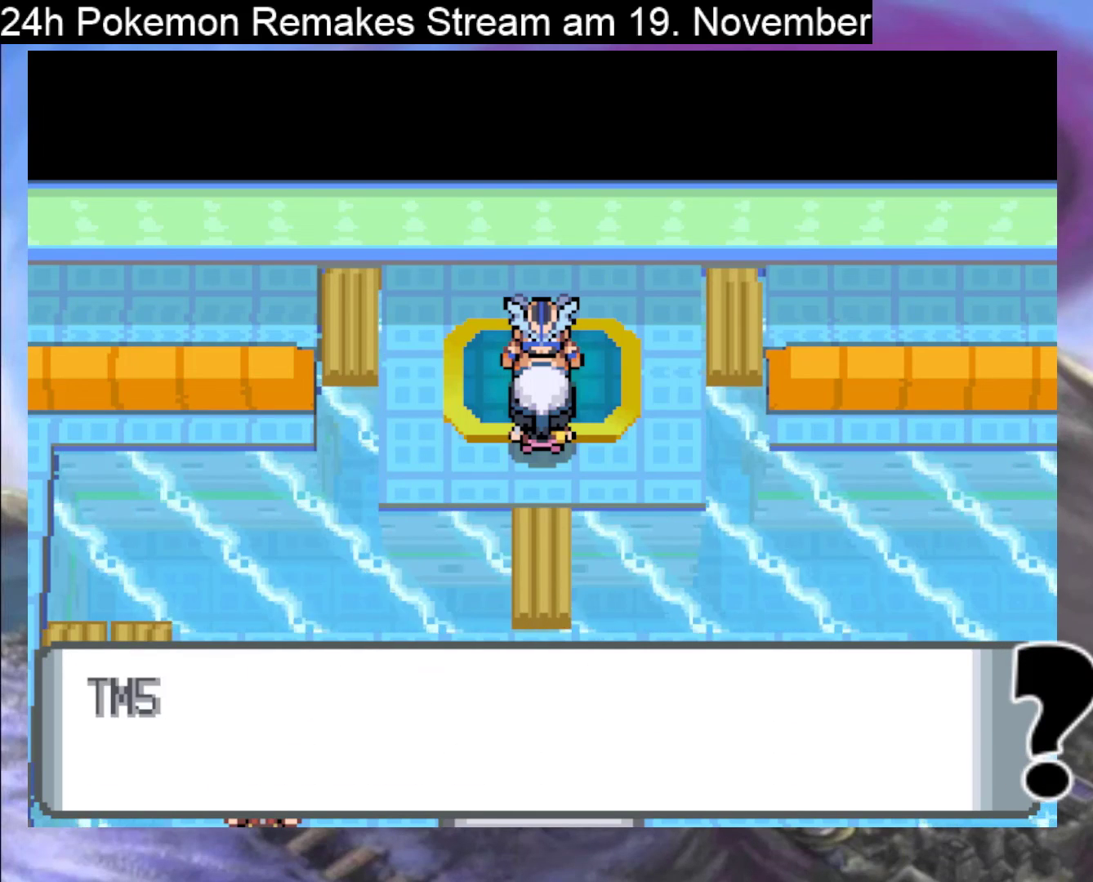
{"buttons": ["B"], "events": [[200, "B", "down"], [333, "B", "up"], [400, "B", "down"]]}
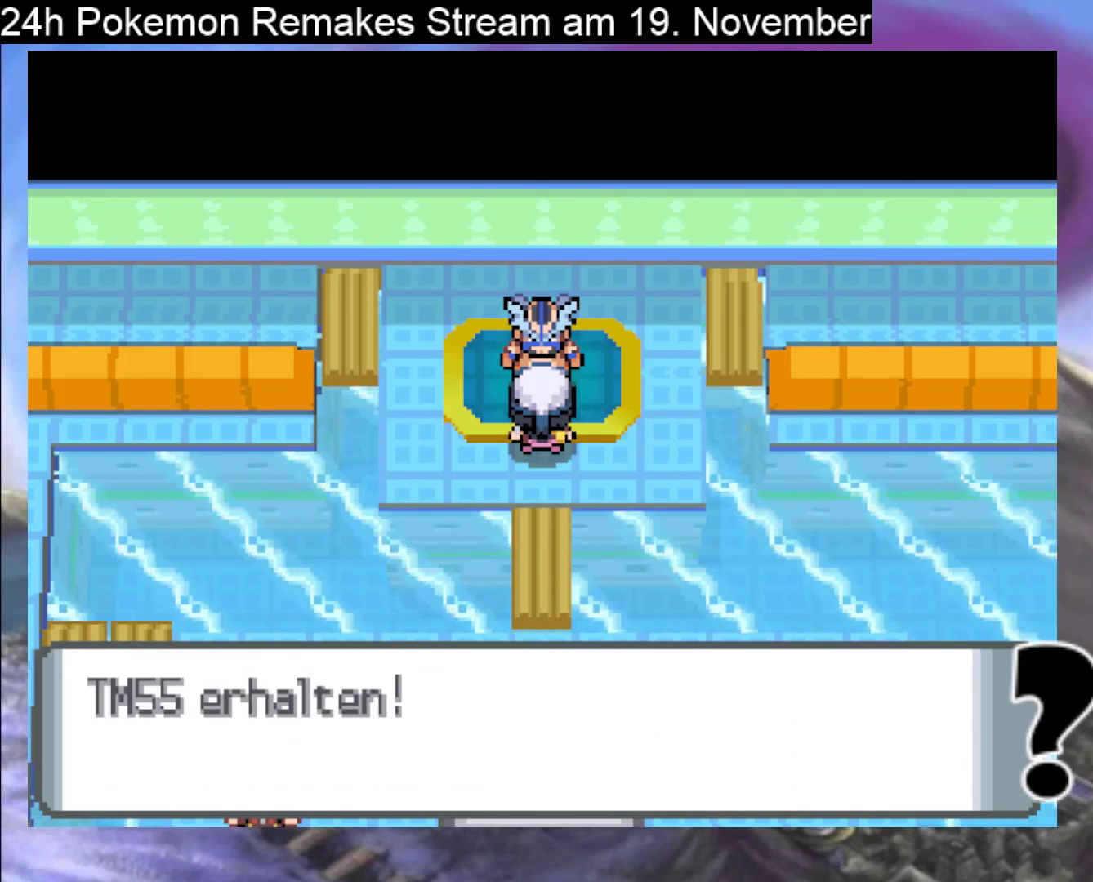
{"buttons": ["B"], "events": [[67, "B", "up"], [100, "B", "down"], [267, "B", "up"], [367, "B", "down"]]}
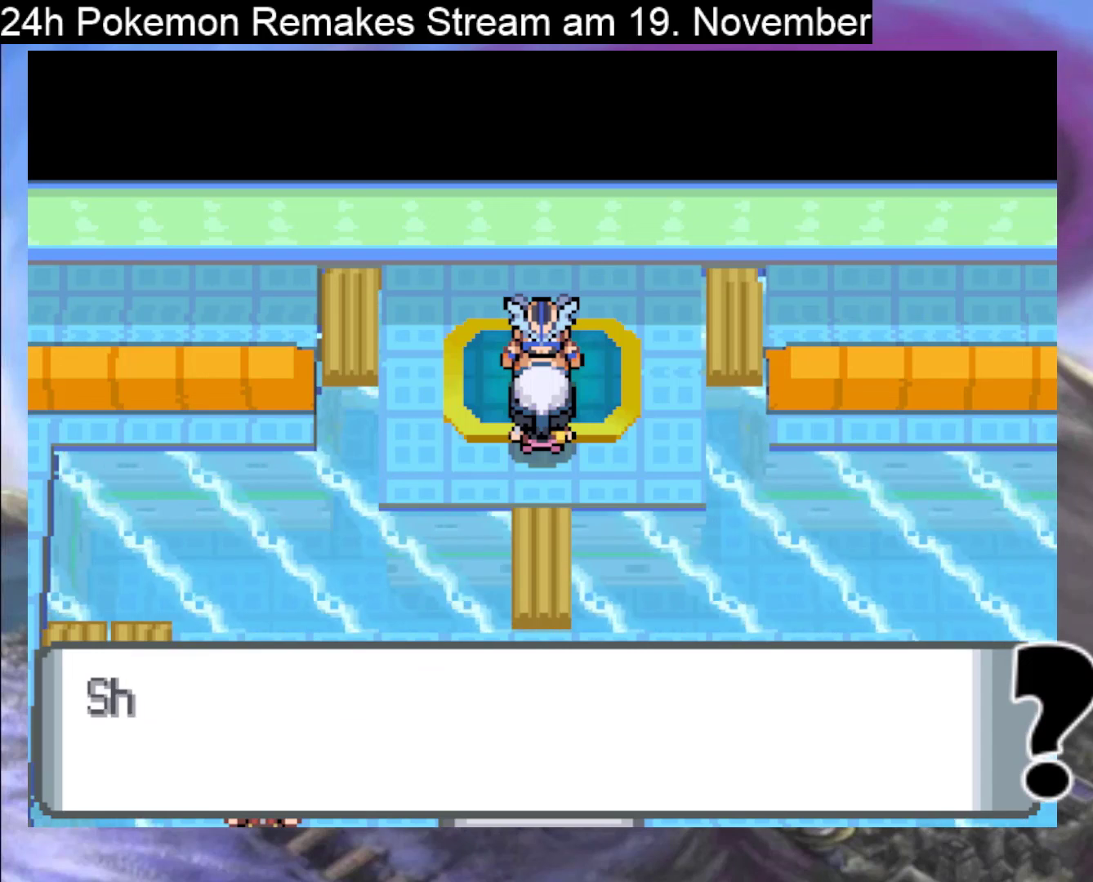
{"buttons": ["B"], "events": [[33, "B", "up"], [167, "B", "down"], [300, "B", "up"], [433, "B", "down"]]}
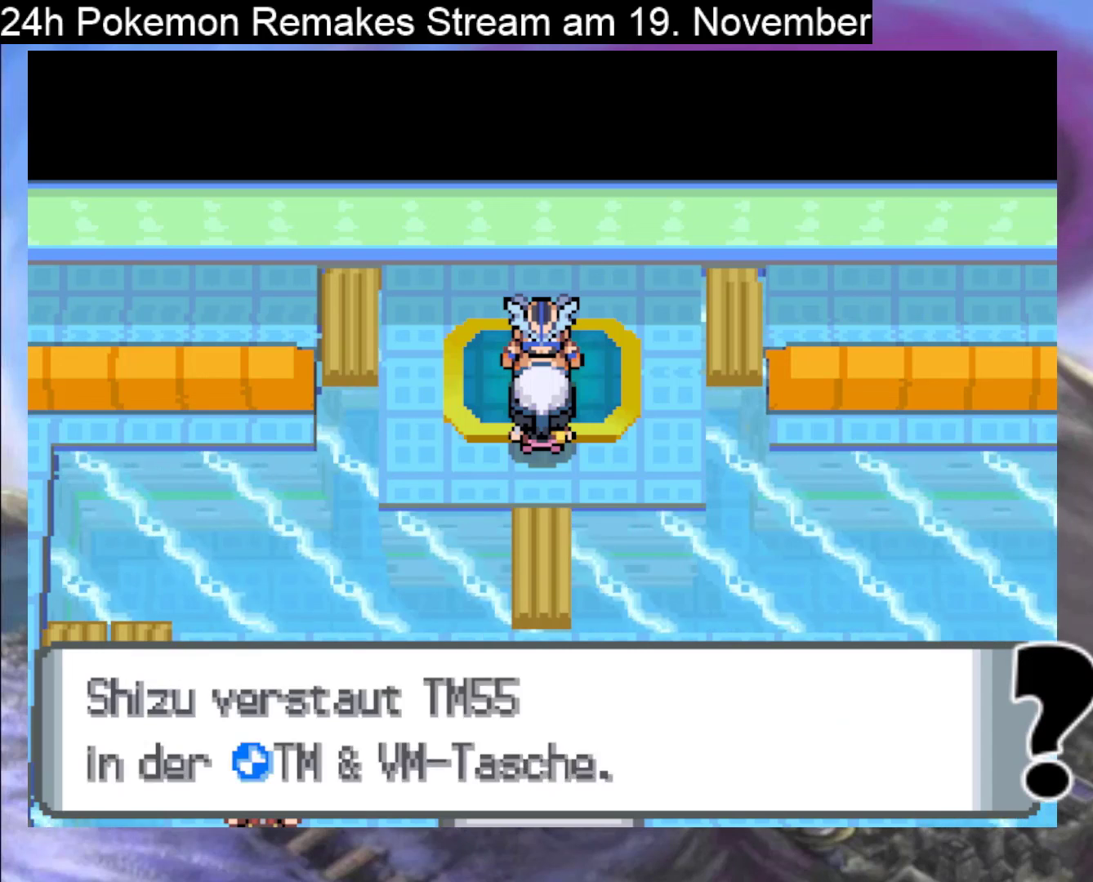
{"buttons": [], "events": [[33, "B", "up"], [200, "B", "down"], [300, "B", "up"]]}
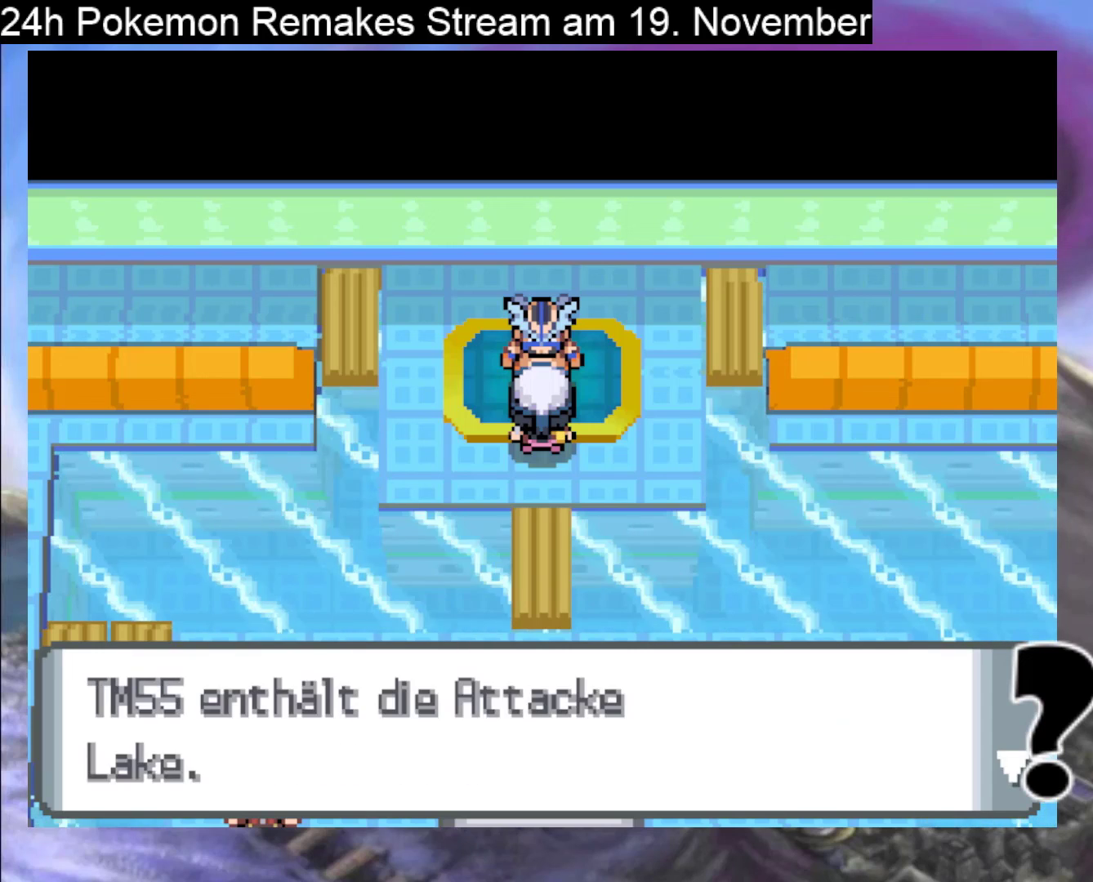
{"buttons": [], "events": [[167, "B", "down"], [333, "B", "up"]]}
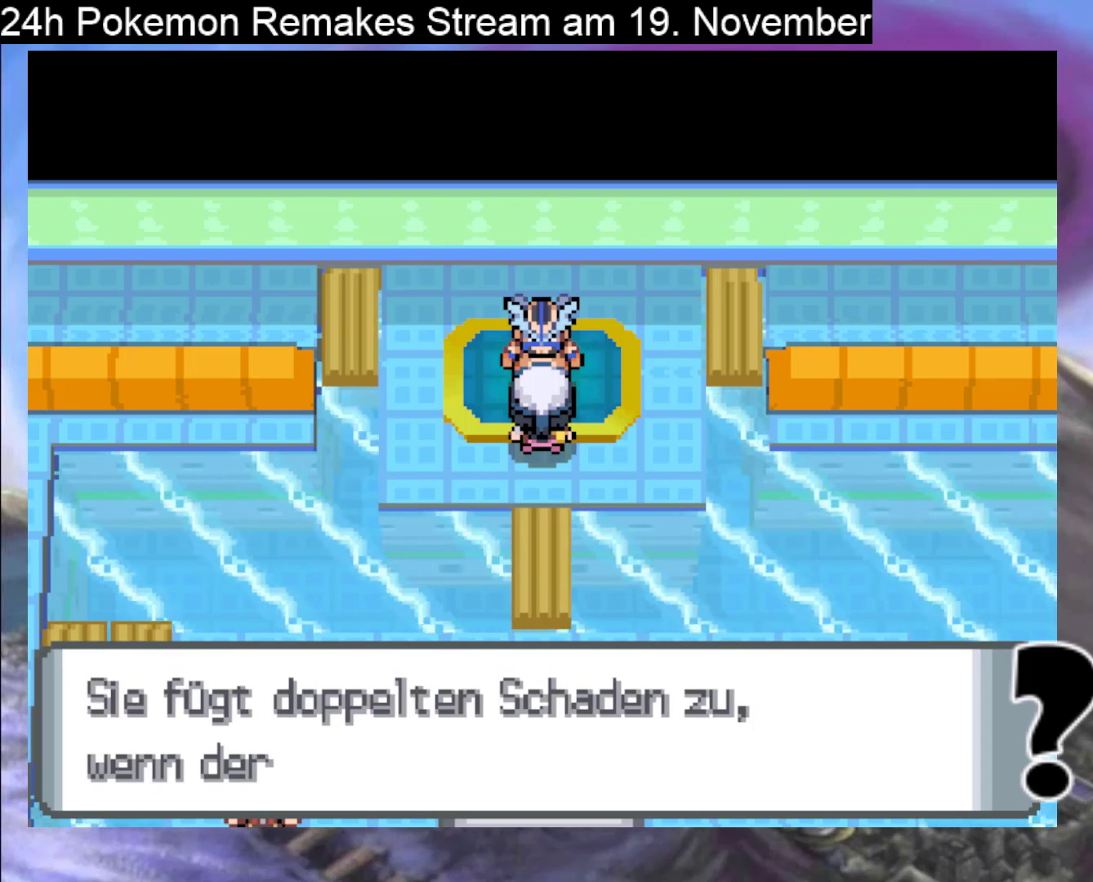
{"buttons": ["B"], "events": [[133, "B", "down"], [333, "B", "up"], [433, "B", "down"]]}
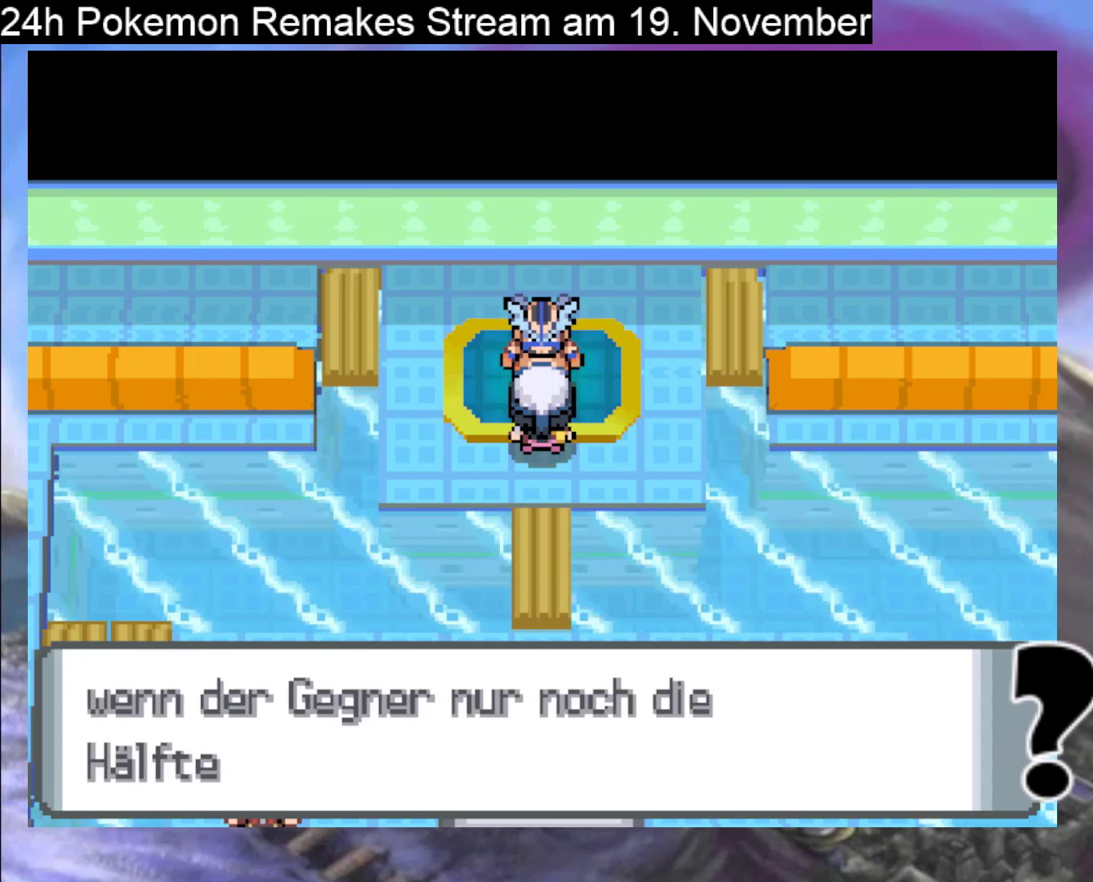
{"buttons": ["DPAD_RIGHT"], "events": [[100, "DPAD_RIGHT", "down"], [133, "B", "up"], [300, "B", "down"], [433, "B", "up"]]}
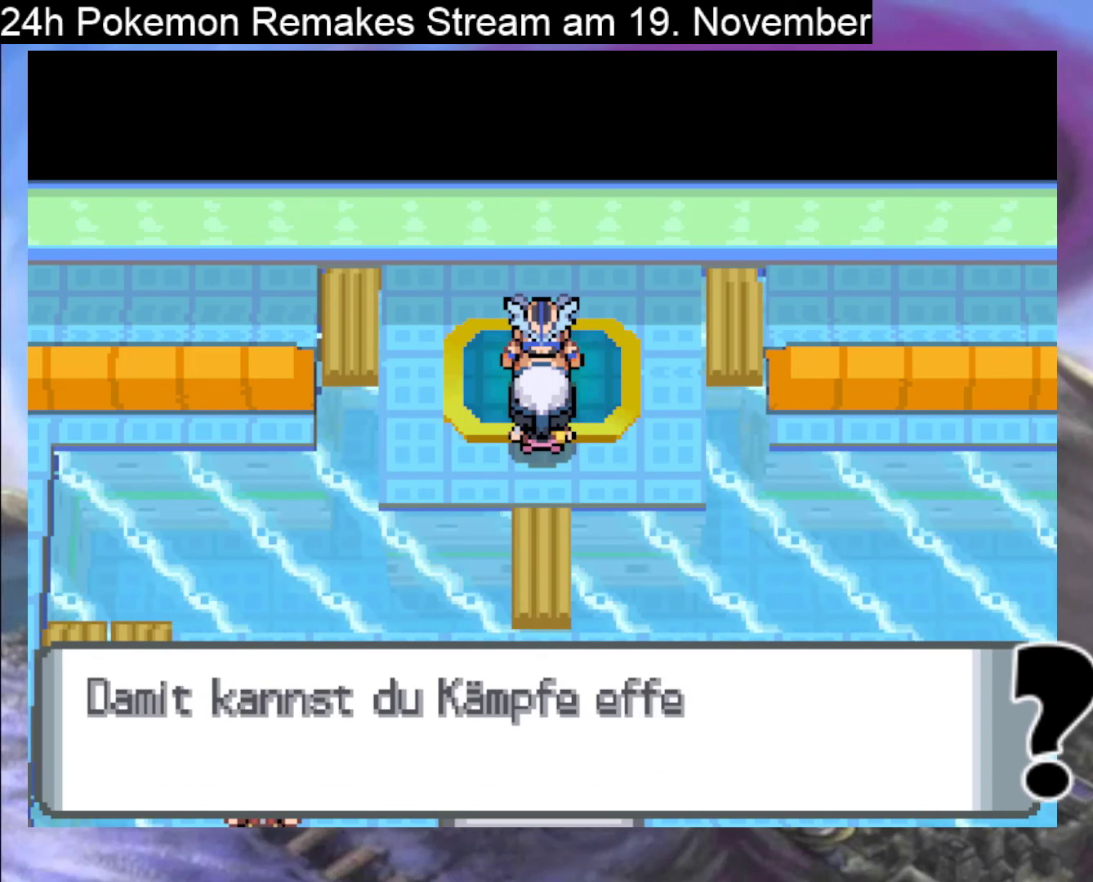
{"buttons": ["B", "DPAD_RIGHT"], "events": [[167, "B", "down"], [267, "B", "up"], [467, "B", "down"]]}
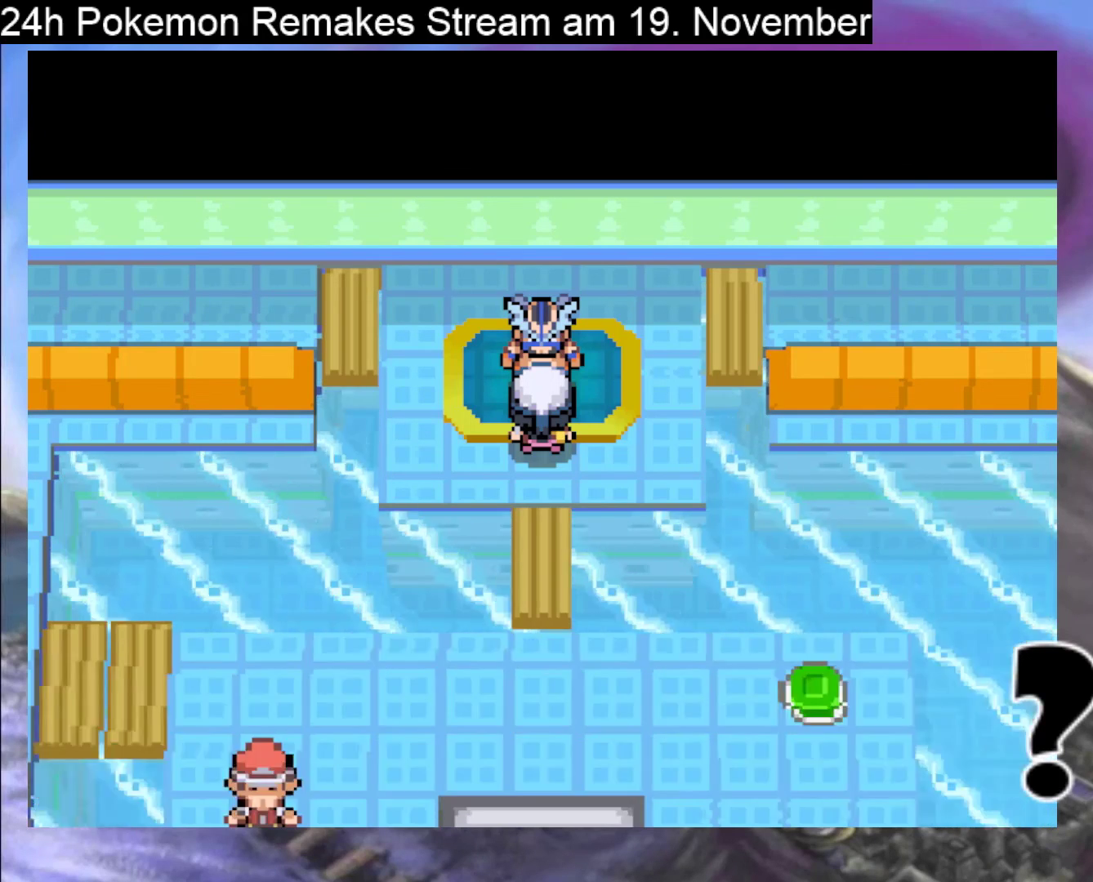
{"buttons": ["B", "DPAD_LEFT"], "events": [[67, "B", "up"], [233, "B", "down"], [467, "DPAD_RIGHT", "up"], [500, "DPAD_LEFT", "down"]]}
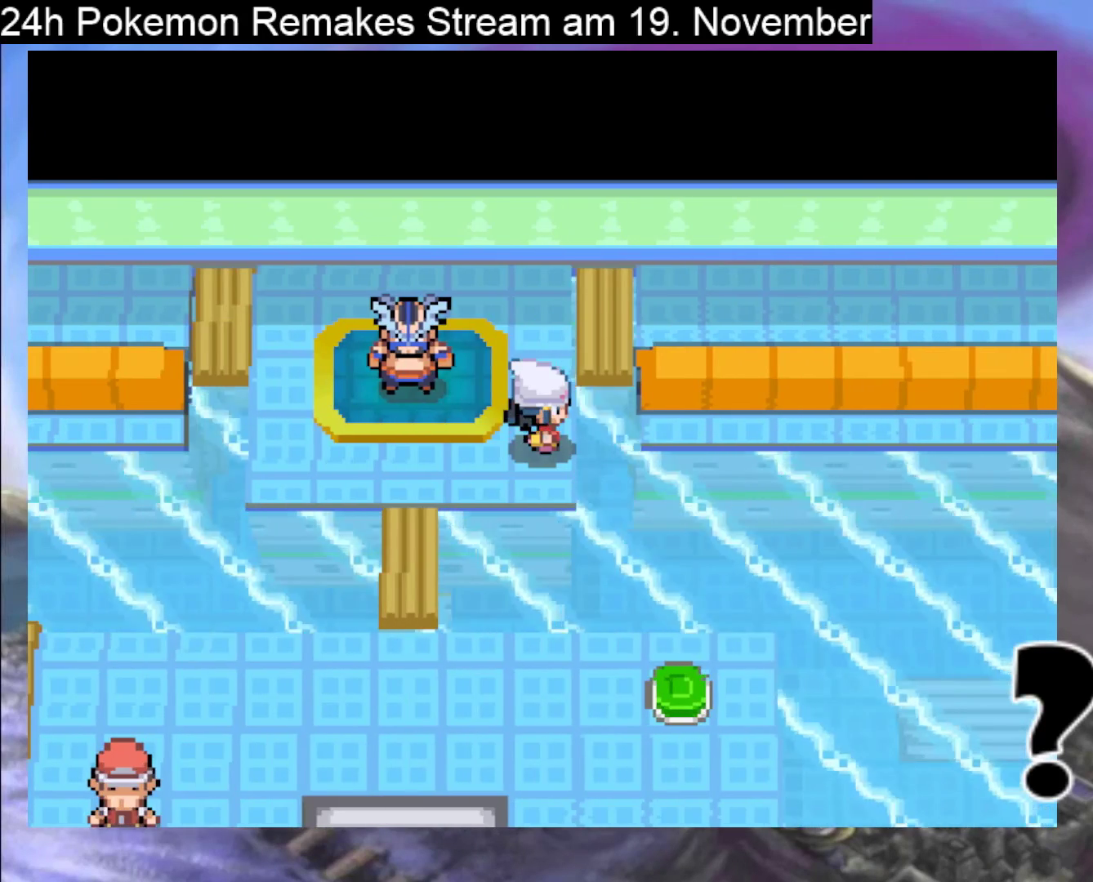
{"buttons": ["B", "DPAD_DOWN", "DPAD_RIGHT"], "events": [[33, "DPAD_UP", "down"], [133, "DPAD_LEFT", "up"], [133, "DPAD_UP", "up"], [167, "DPAD_RIGHT", "down"], [267, "DPAD_DOWN", "down"]]}
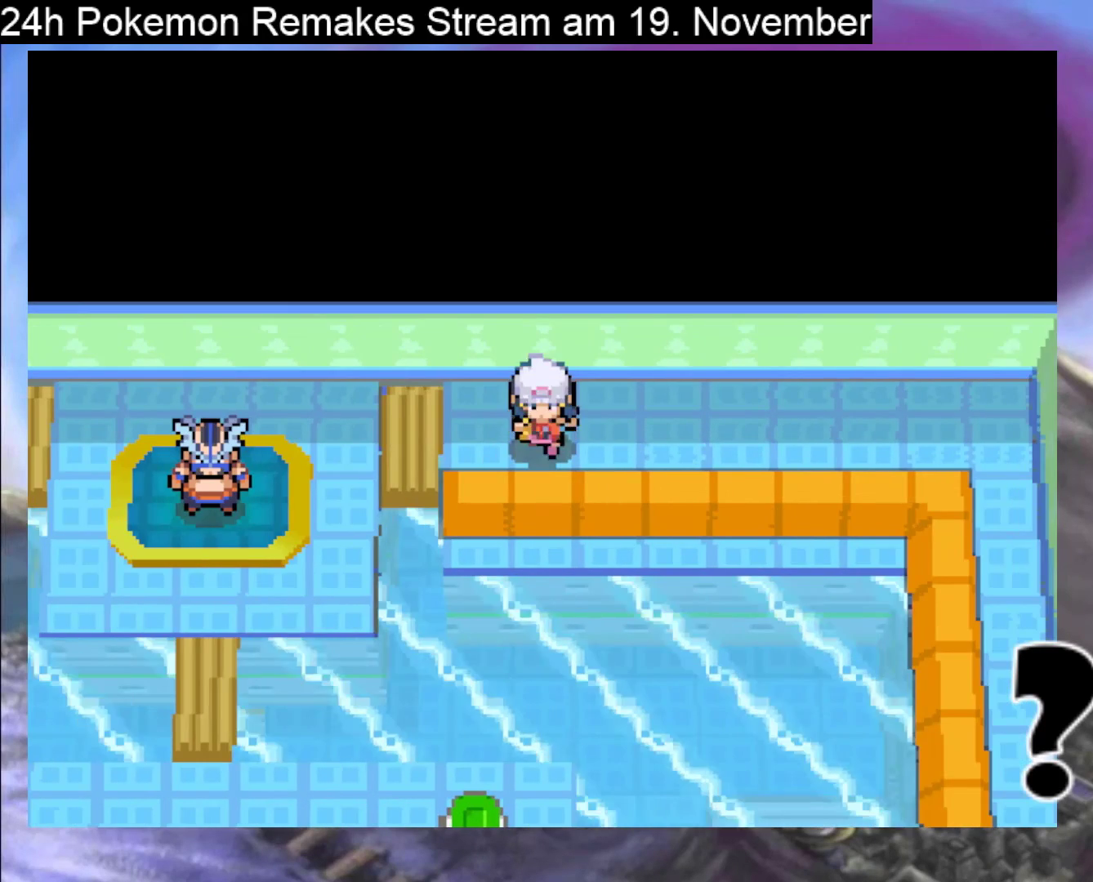
{"buttons": ["B", "DPAD_RIGHT"], "events": [[300, "DPAD_DOWN", "up"]]}
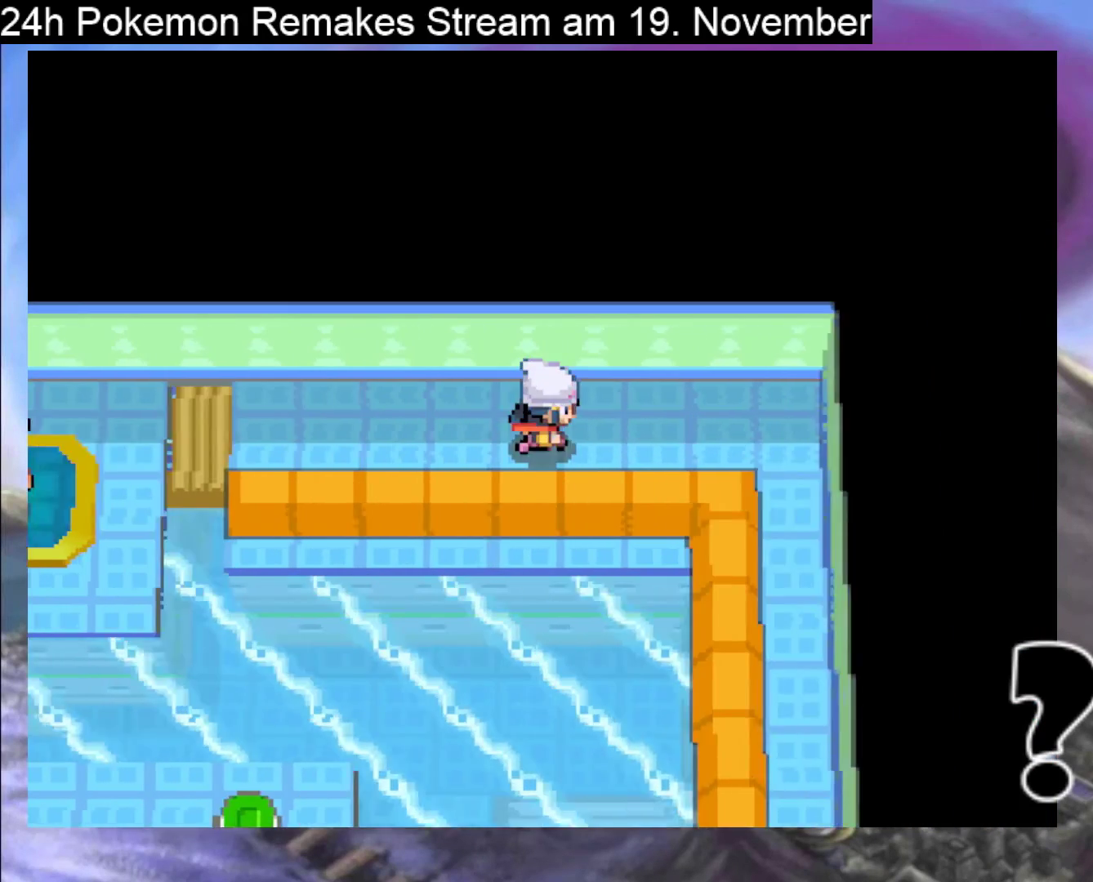
{"buttons": ["B", "DPAD_DOWN"], "events": [[300, "DPAD_DOWN", "down"], [300, "DPAD_RIGHT", "up"]]}
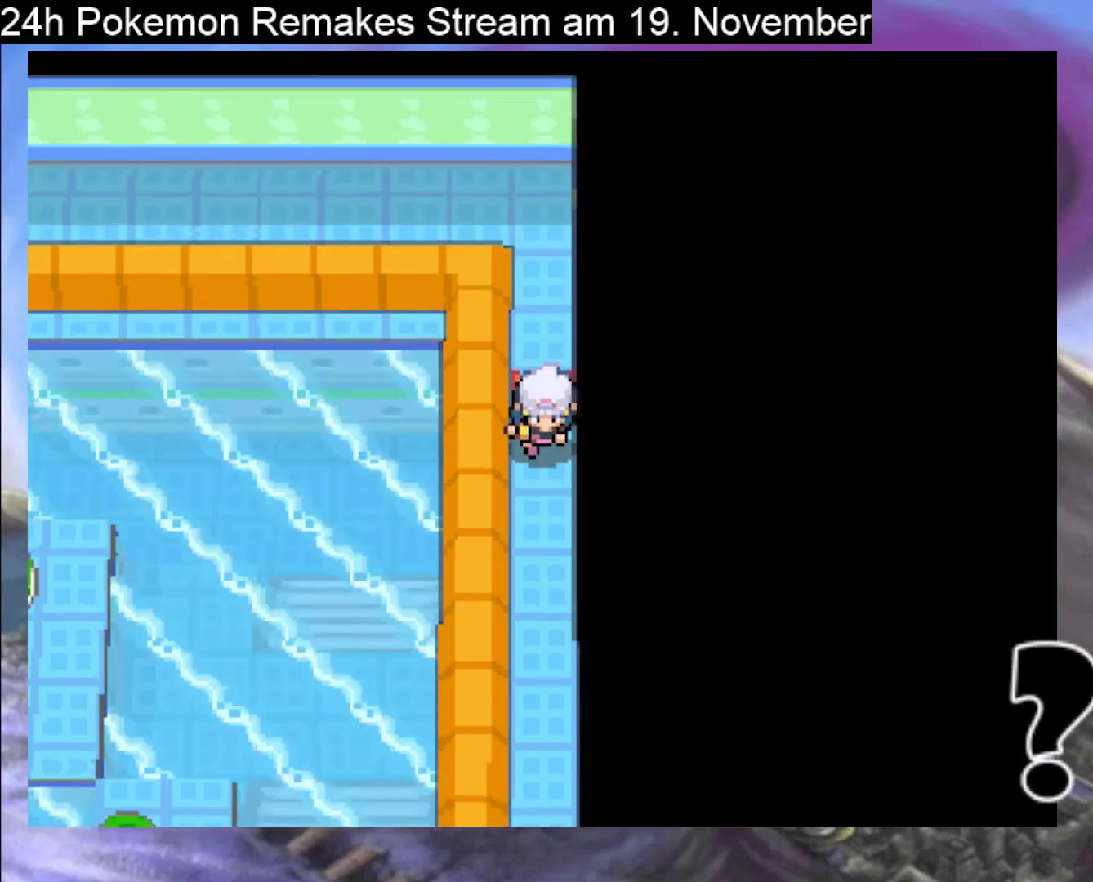
{"buttons": ["B", "DPAD_DOWN"], "events": []}
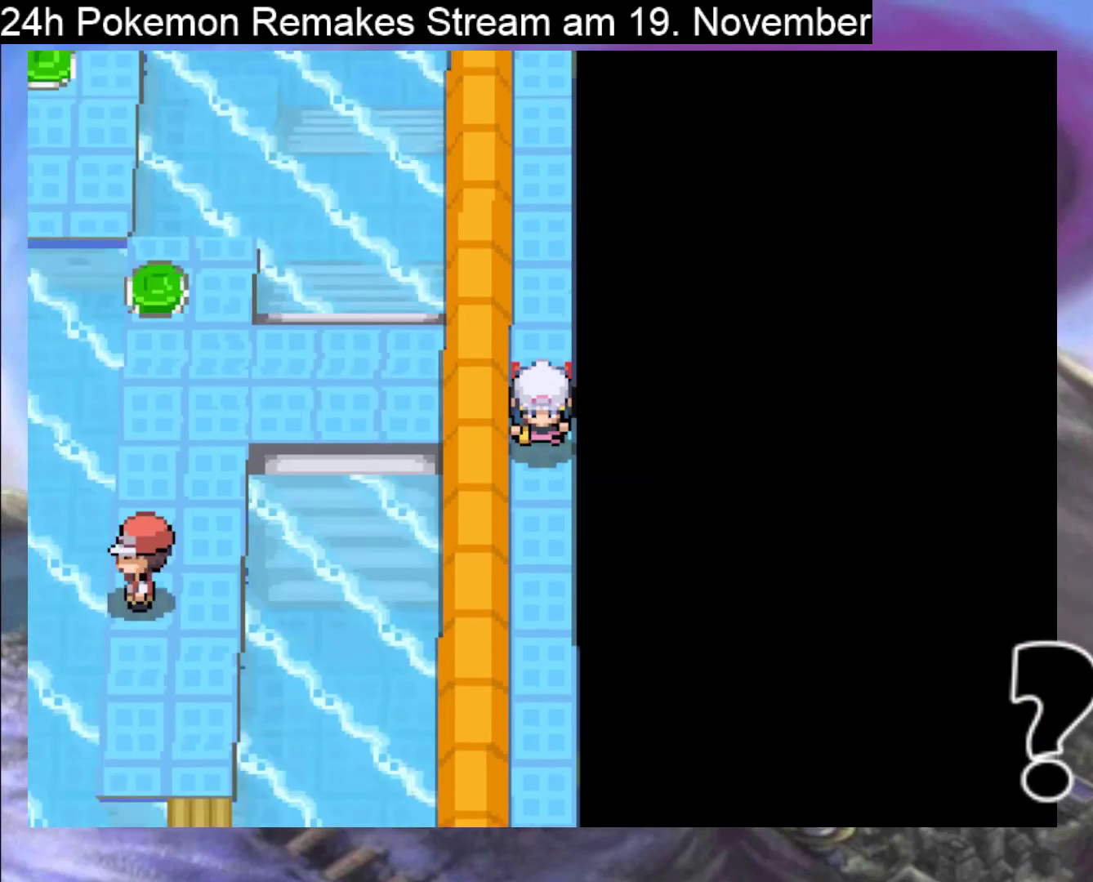
{"buttons": ["B", "DPAD_DOWN"], "events": []}
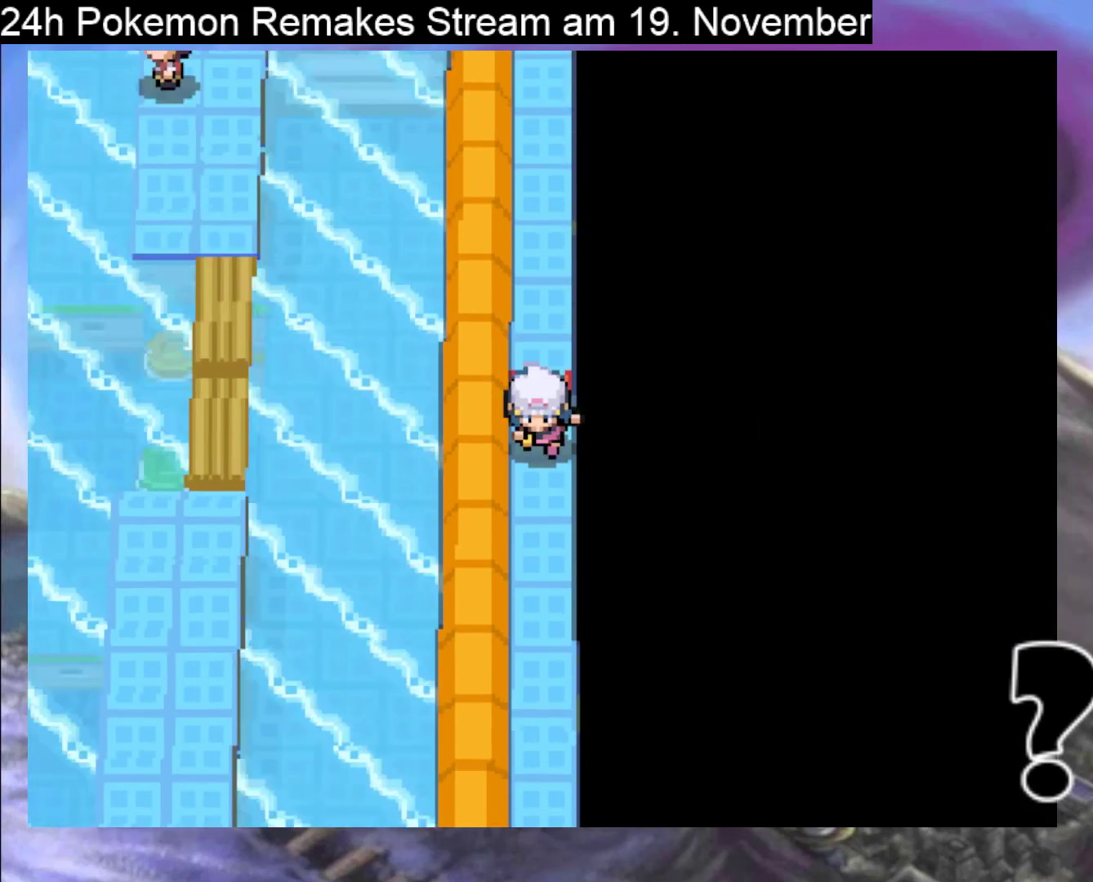
{"buttons": ["B"], "events": [[467, "DPAD_DOWN", "up"]]}
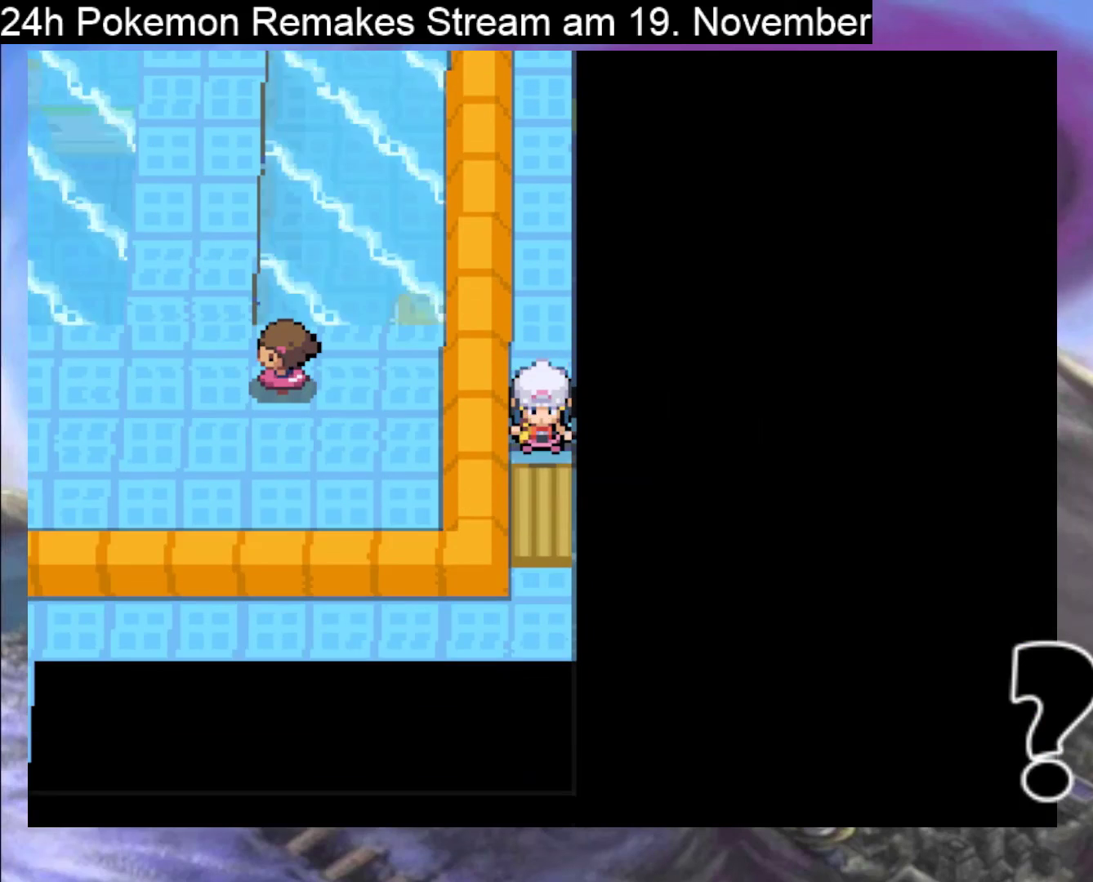
{"buttons": ["B", "DPAD_DOWN"], "events": [[500, "DPAD_DOWN", "down"]]}
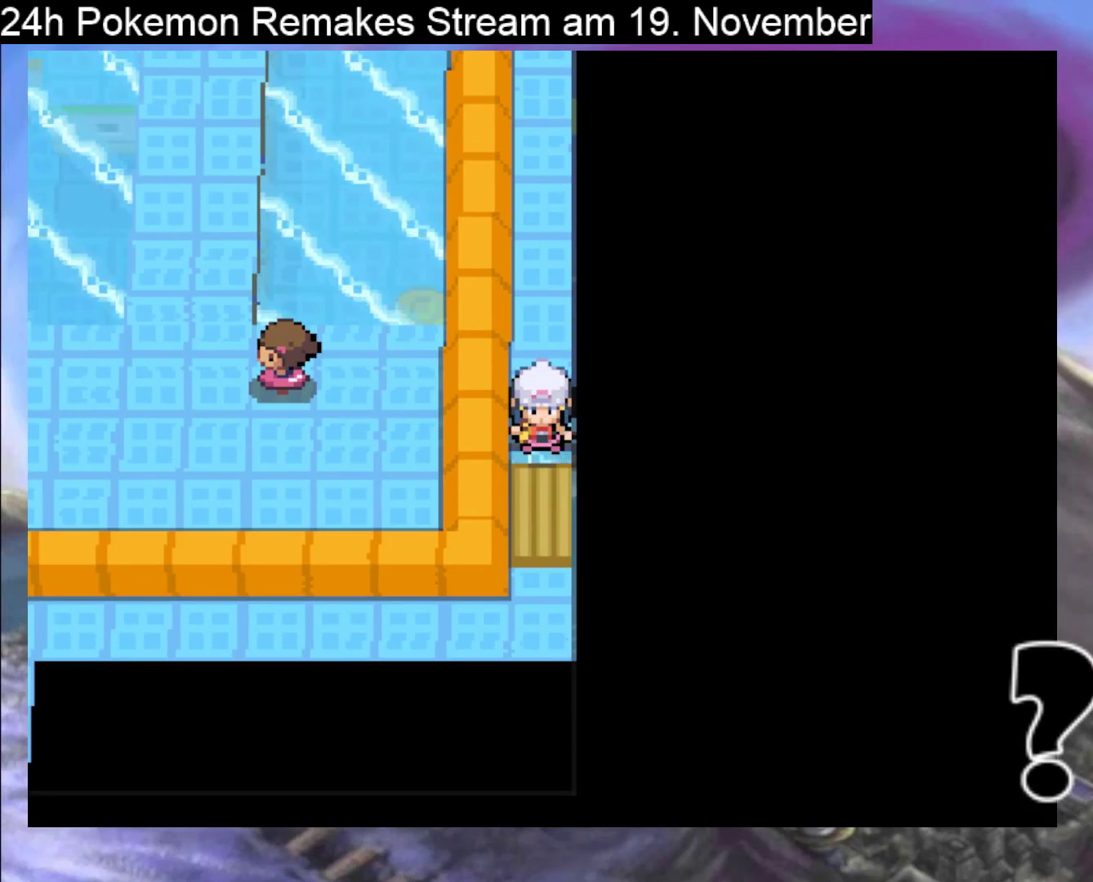
{"buttons": ["B", "DPAD_LEFT"], "events": [[433, "DPAD_DOWN", "up"], [433, "DPAD_LEFT", "down"]]}
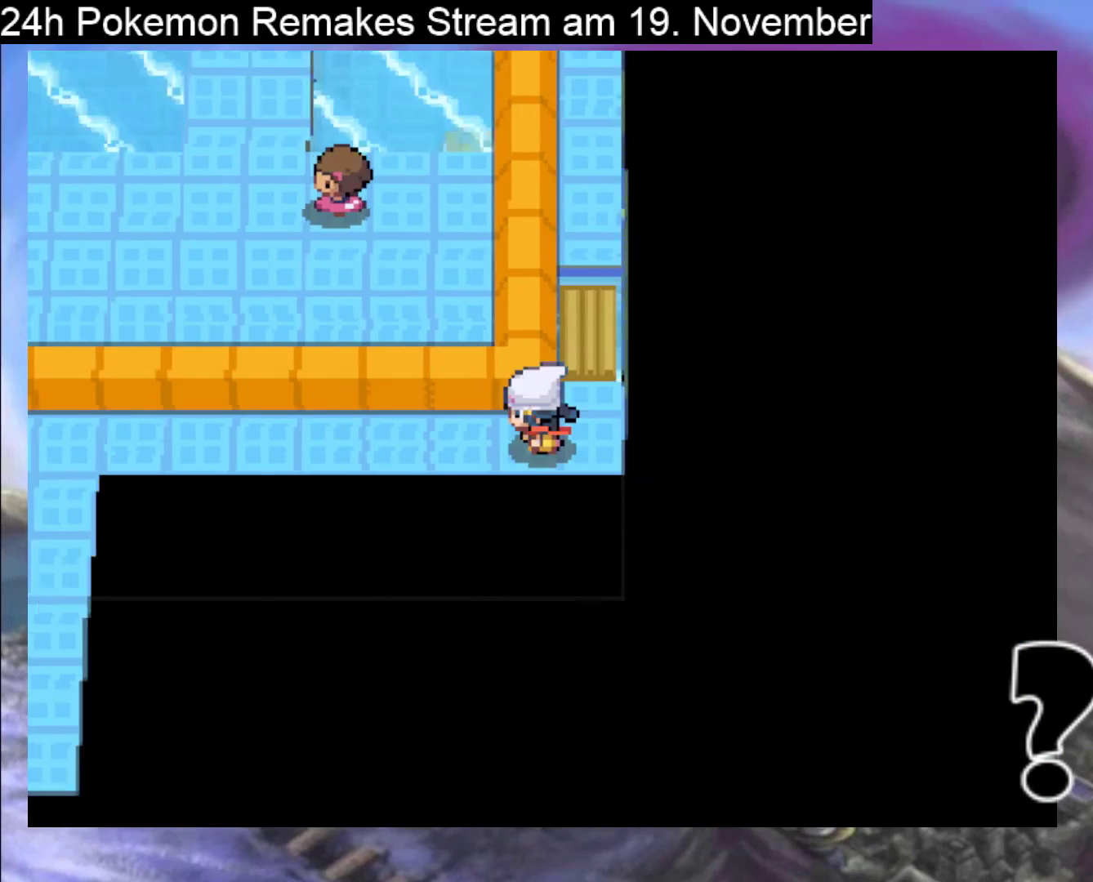
{"buttons": ["B", "DPAD_LEFT"], "events": []}
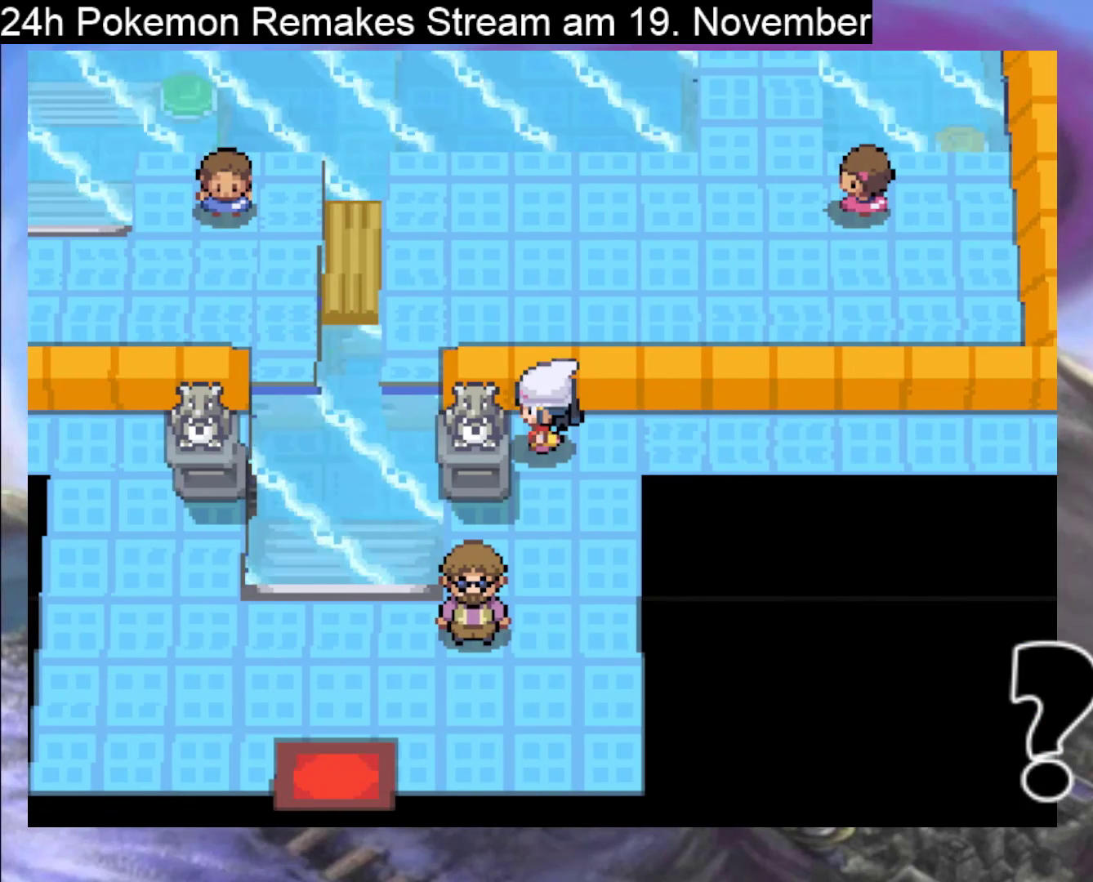
{"buttons": ["B", "DPAD_DOWN"], "events": [[67, "DPAD_LEFT", "up"], [200, "DPAD_DOWN", "down"]]}
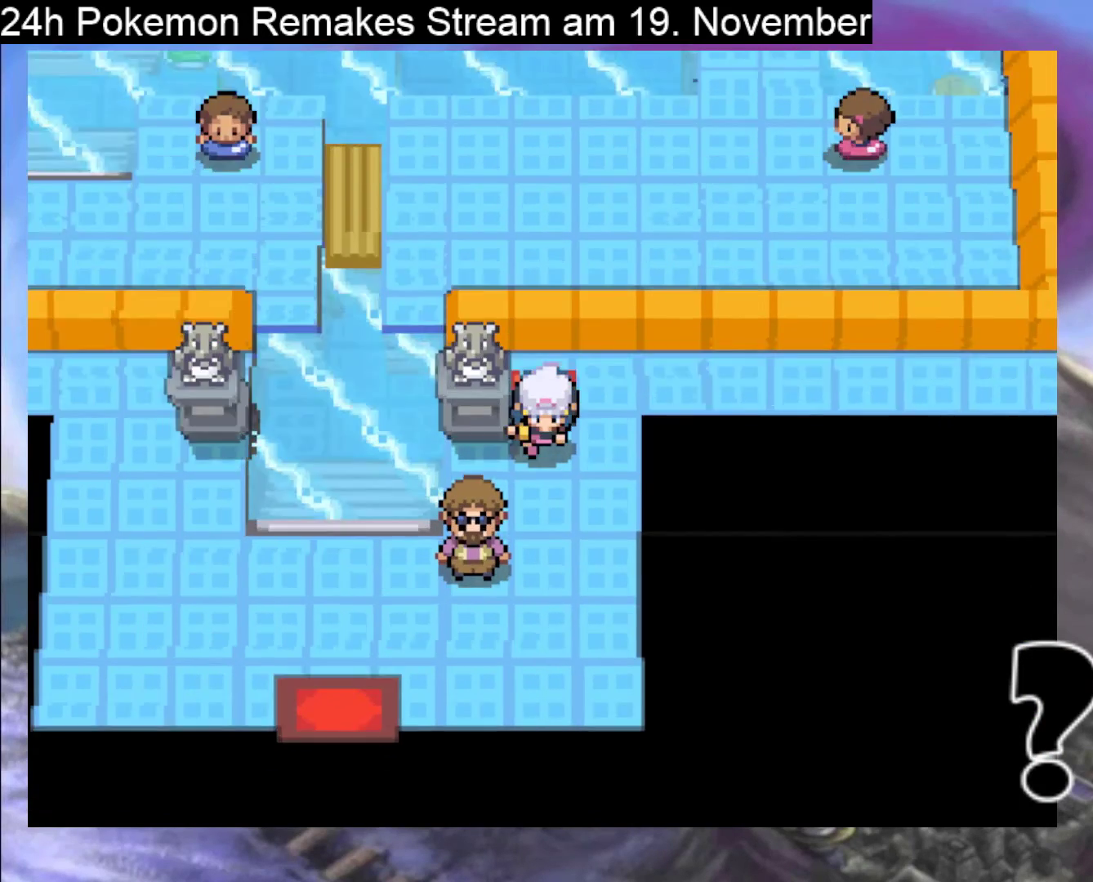
{"buttons": ["B", "DPAD_LEFT"], "events": [[467, "DPAD_DOWN", "up"], [467, "DPAD_LEFT", "down"]]}
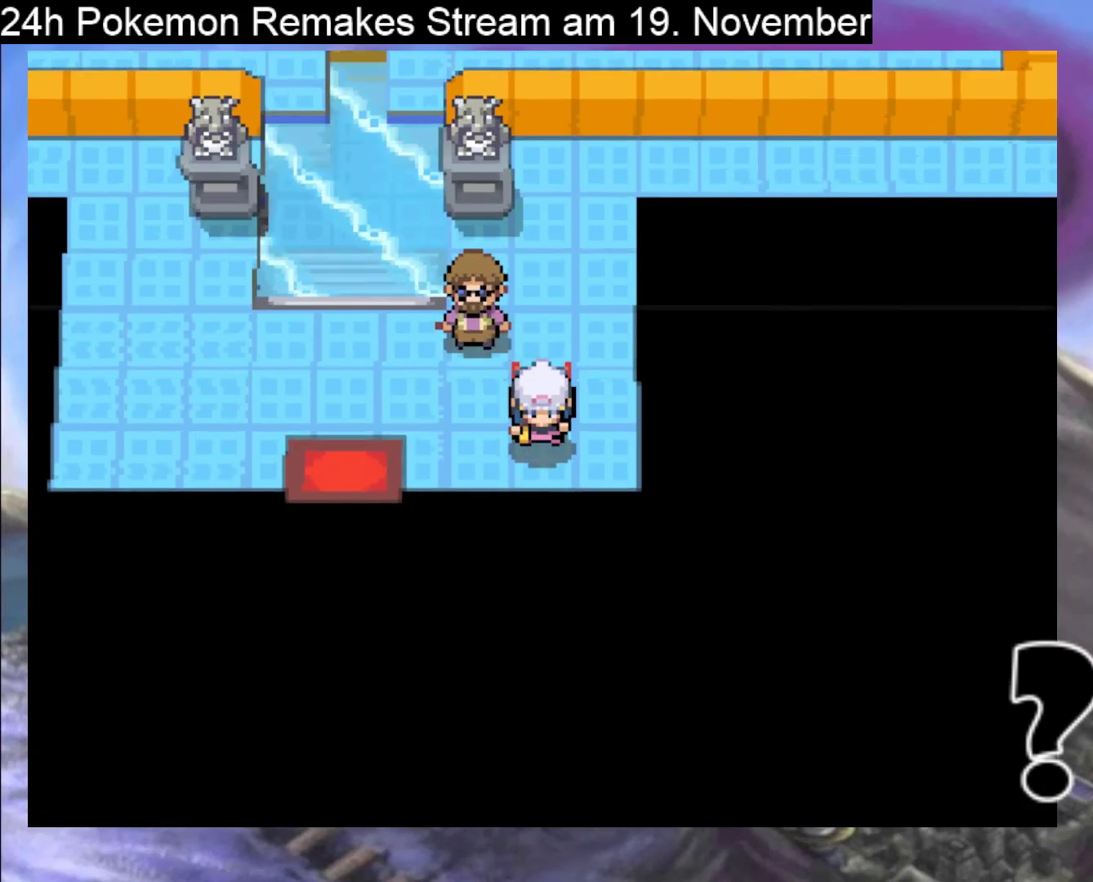
{"buttons": ["B", "DPAD_DOWN"], "events": [[367, "DPAD_LEFT", "up"], [400, "DPAD_DOWN", "down"]]}
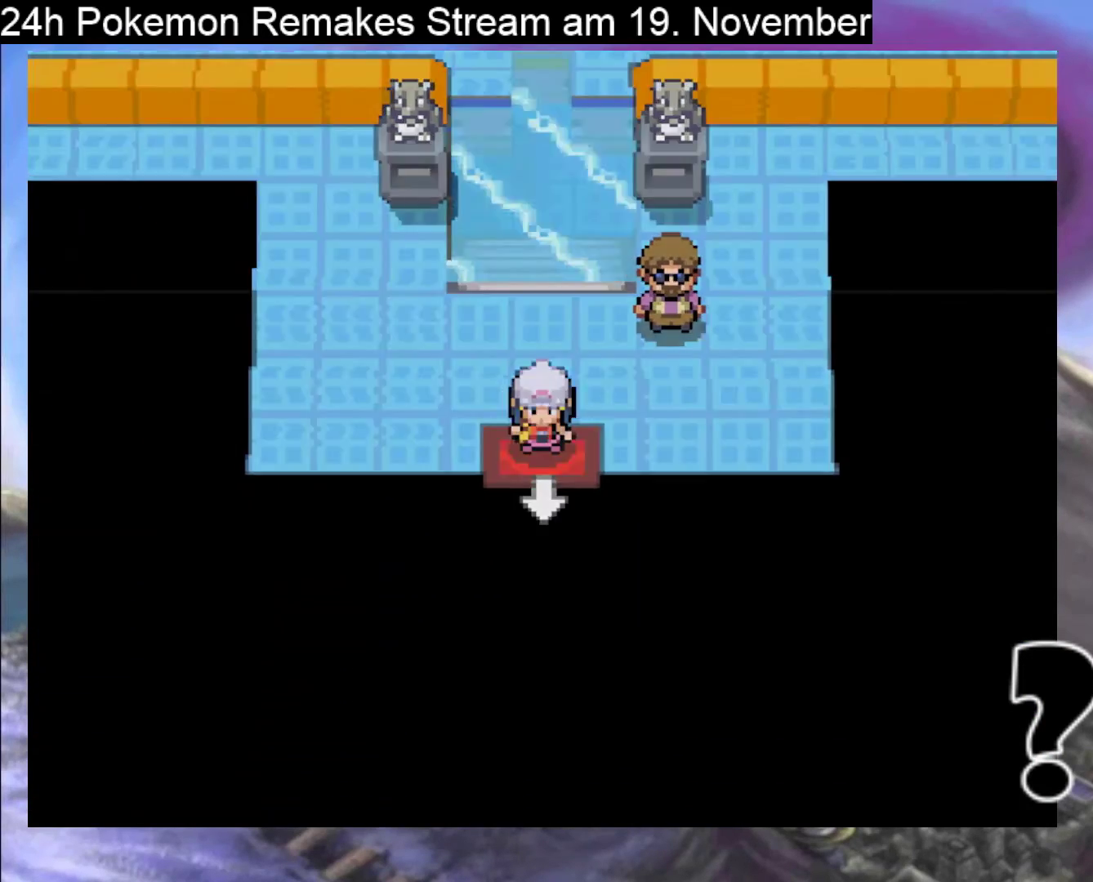
{"buttons": [], "events": [[233, "DPAD_DOWN", "up"], [333, "B", "up"]]}
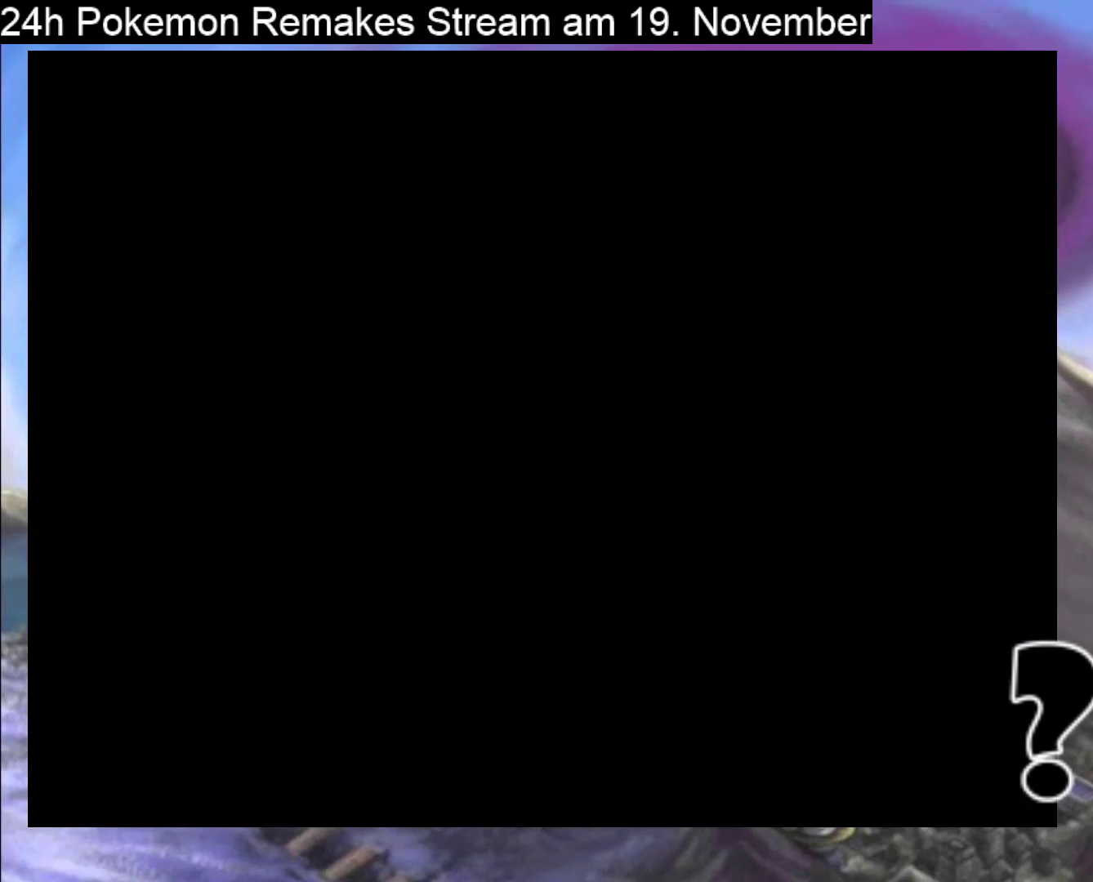
{"buttons": [], "events": []}
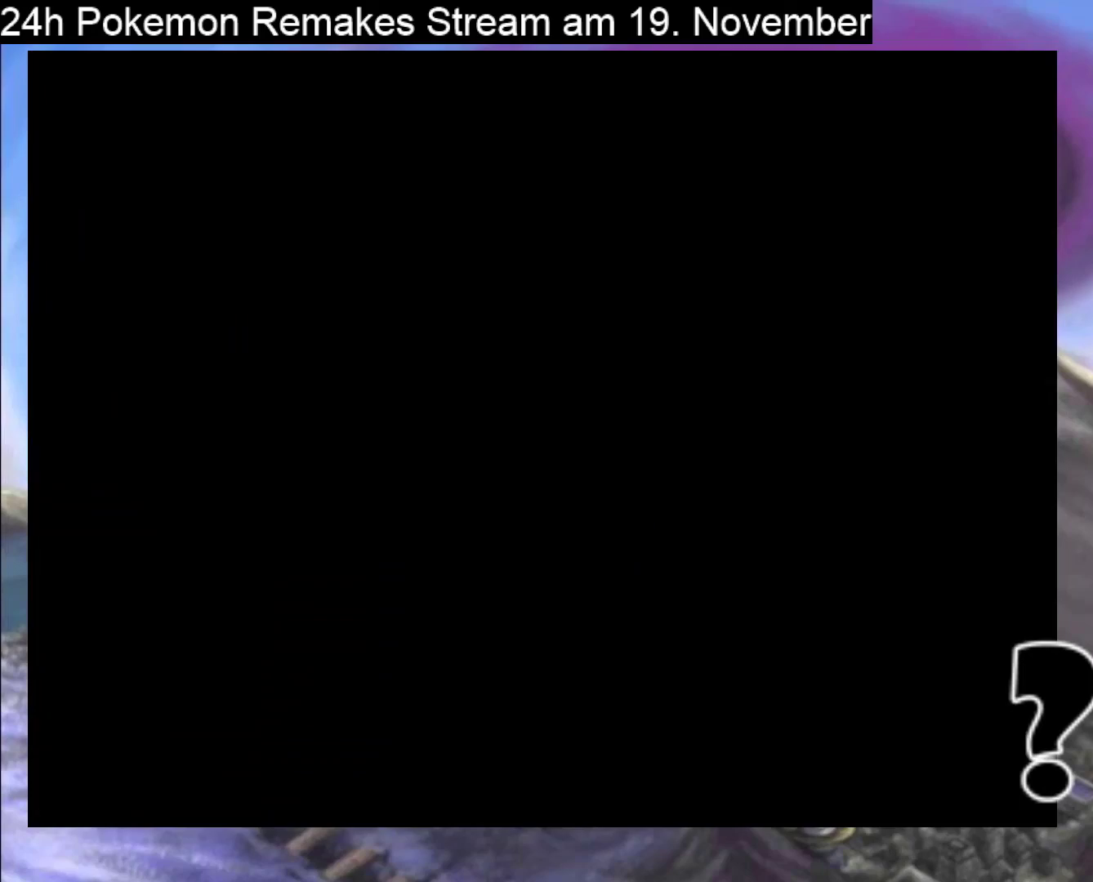
{"buttons": [], "events": []}
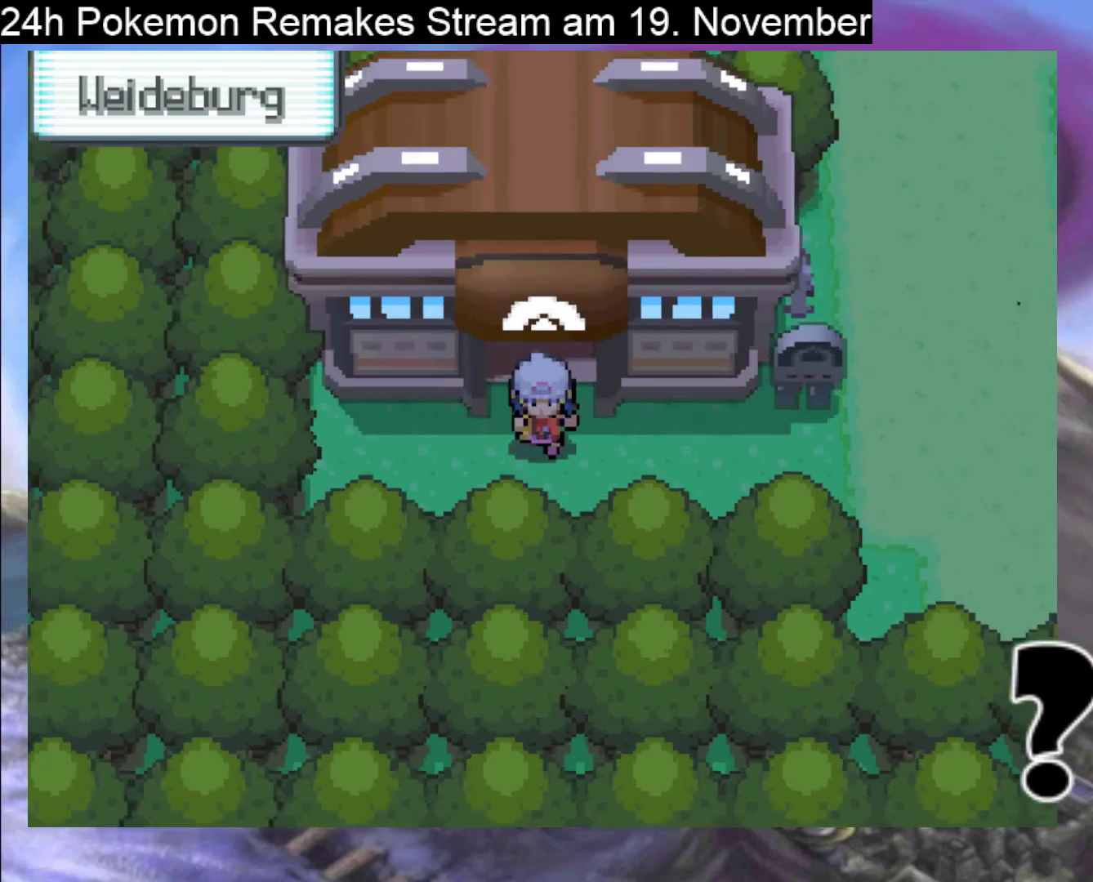
{"buttons": ["B", "DPAD_RIGHT"], "events": [[433, "DPAD_RIGHT", "down"], [500, "B", "down"]]}
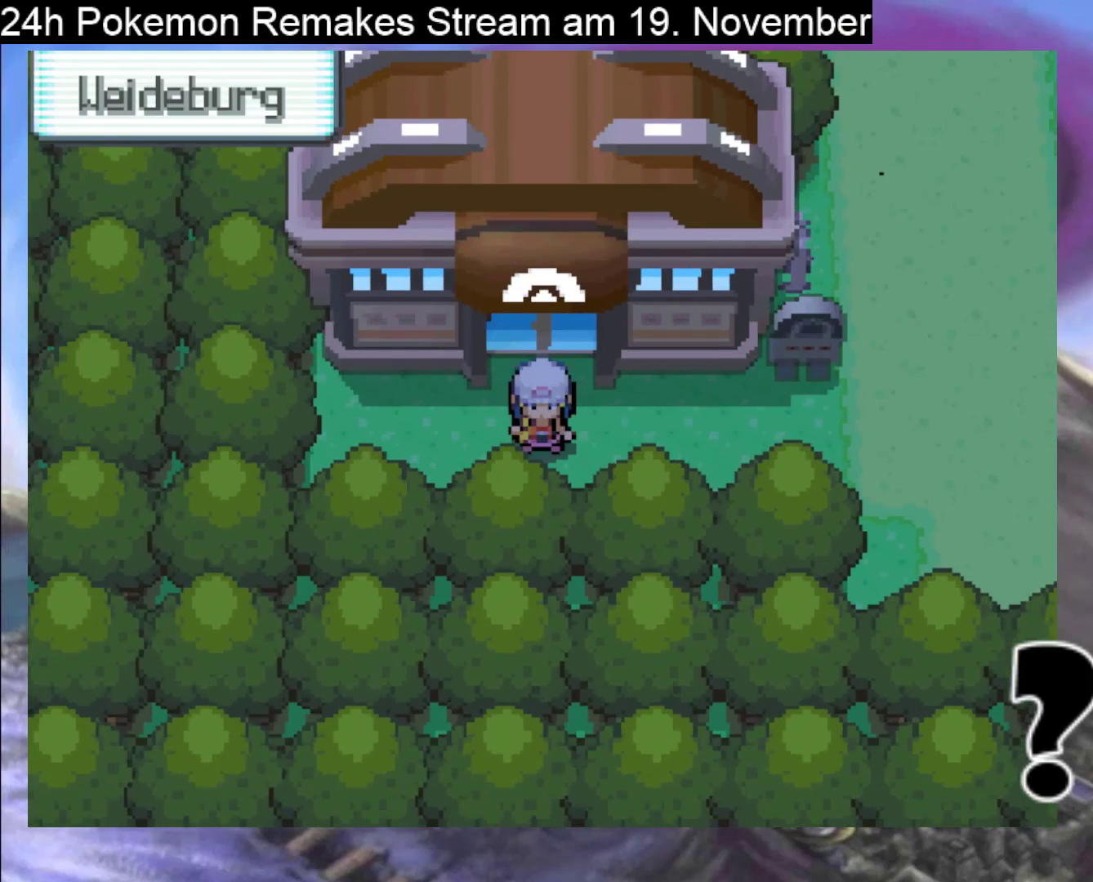
{"buttons": ["B", "DPAD_RIGHT"], "events": []}
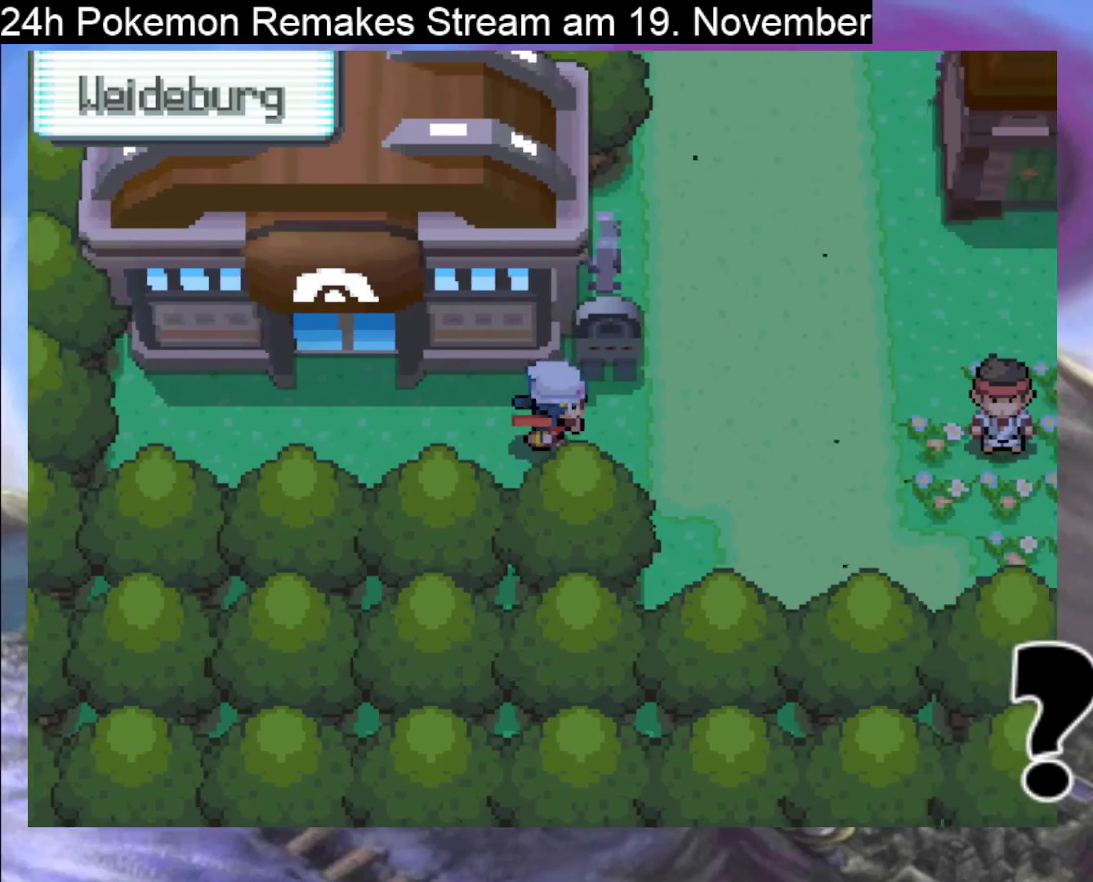
{"buttons": ["B", "DPAD_RIGHT"], "events": []}
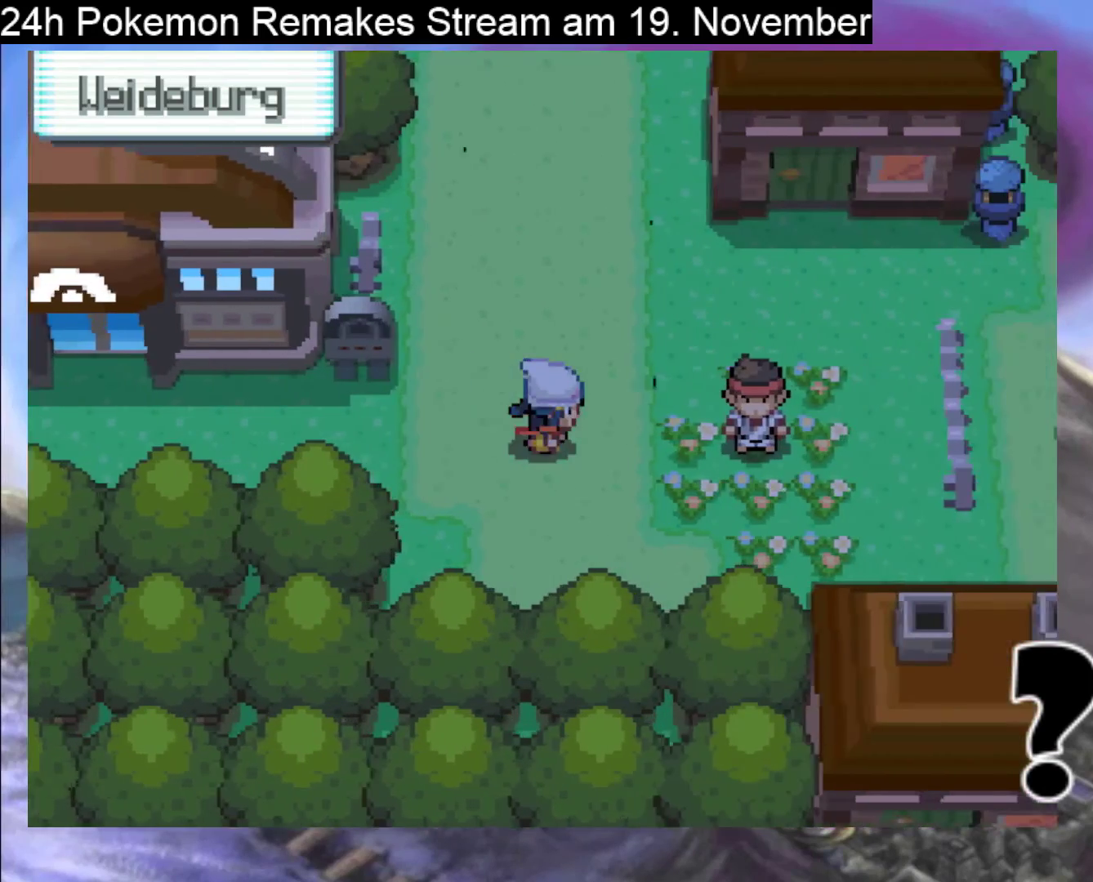
{"buttons": ["B", "DPAD_UP"], "events": [[100, "DPAD_RIGHT", "up"], [200, "DPAD_RIGHT", "down"], [367, "DPAD_RIGHT", "up"], [467, "DPAD_UP", "down"]]}